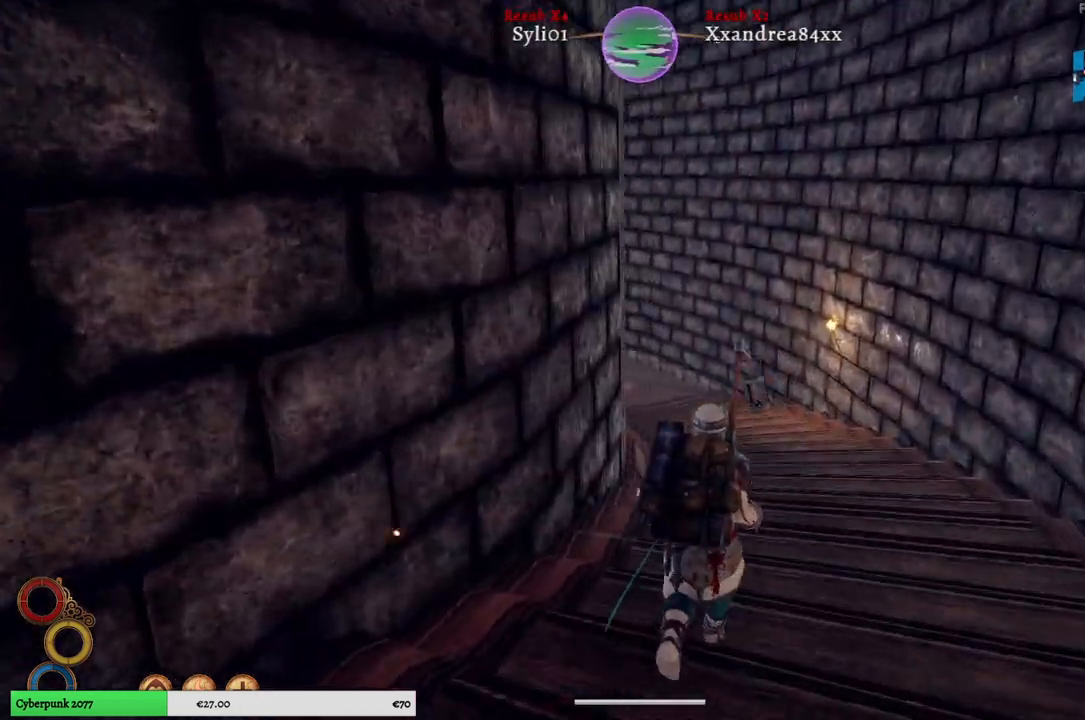
Gameplay with a controller (Xbox layout); each line is a JSON object with the inputs held at the frame after it. "events" lists button and stick changes between this image and that frame as [ms after this image, input, new state], when the widget could be followed in between. Not read: L3.
{"buttons": [], "left_stick": "up", "right_stick": "center", "events": [[83, "right_stick", "center"]]}
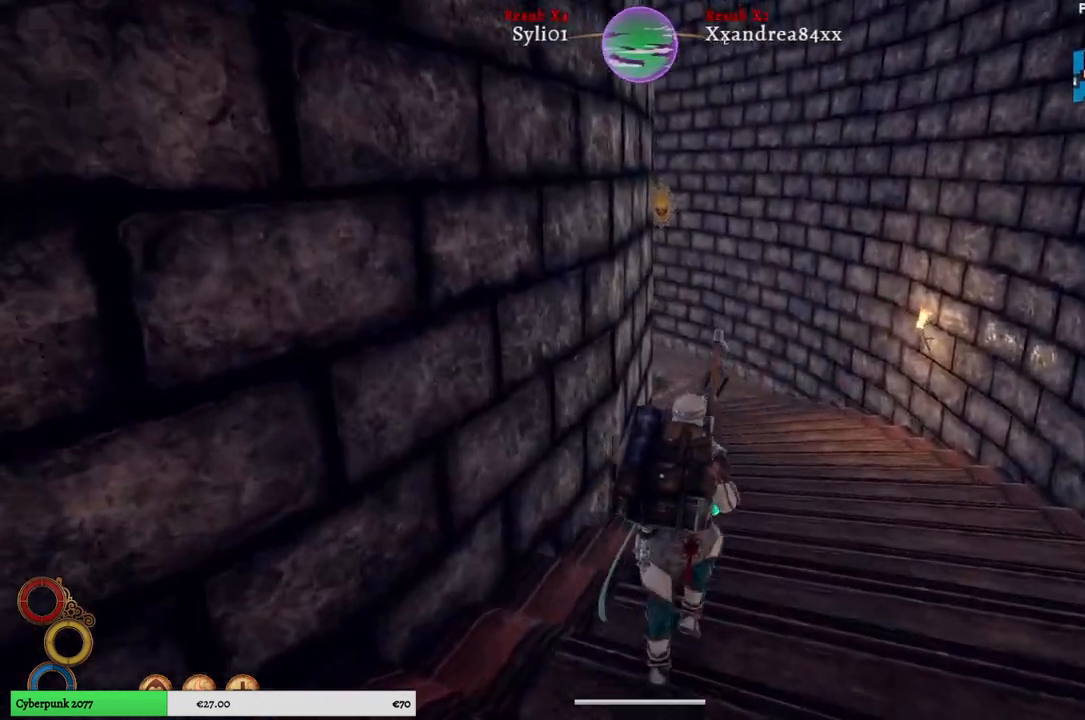
{"buttons": [], "left_stick": "up", "right_stick": "left", "events": [[467, "right_stick", "left"]]}
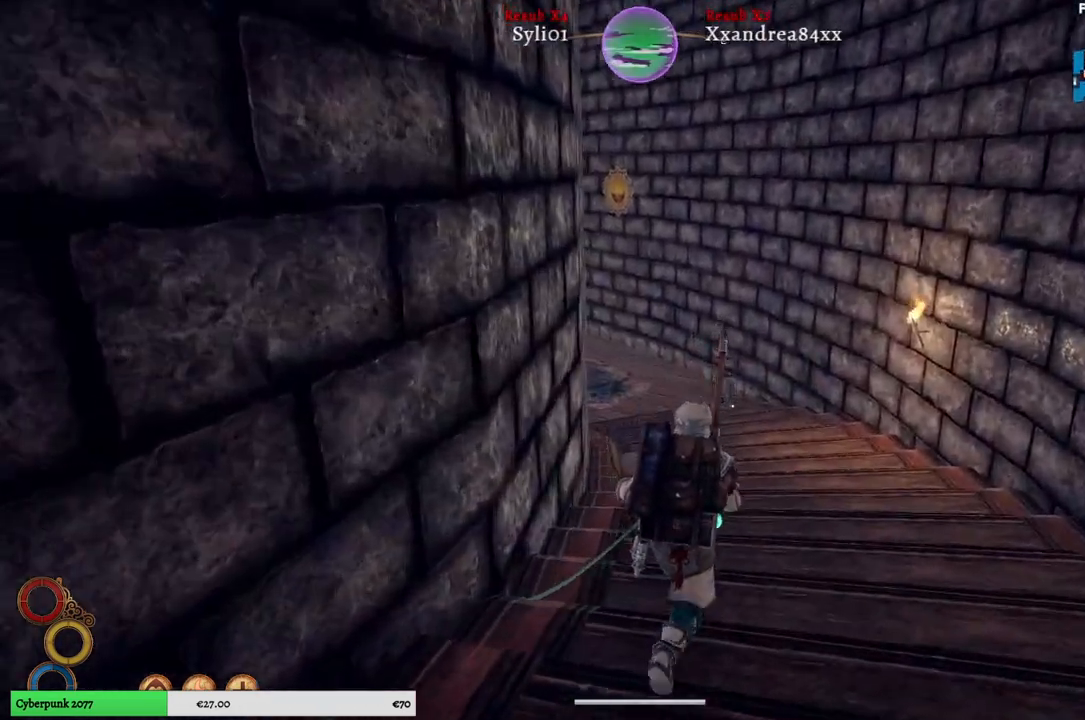
{"buttons": [], "left_stick": "up", "right_stick": "center", "events": [[217, "right_stick", "center"]]}
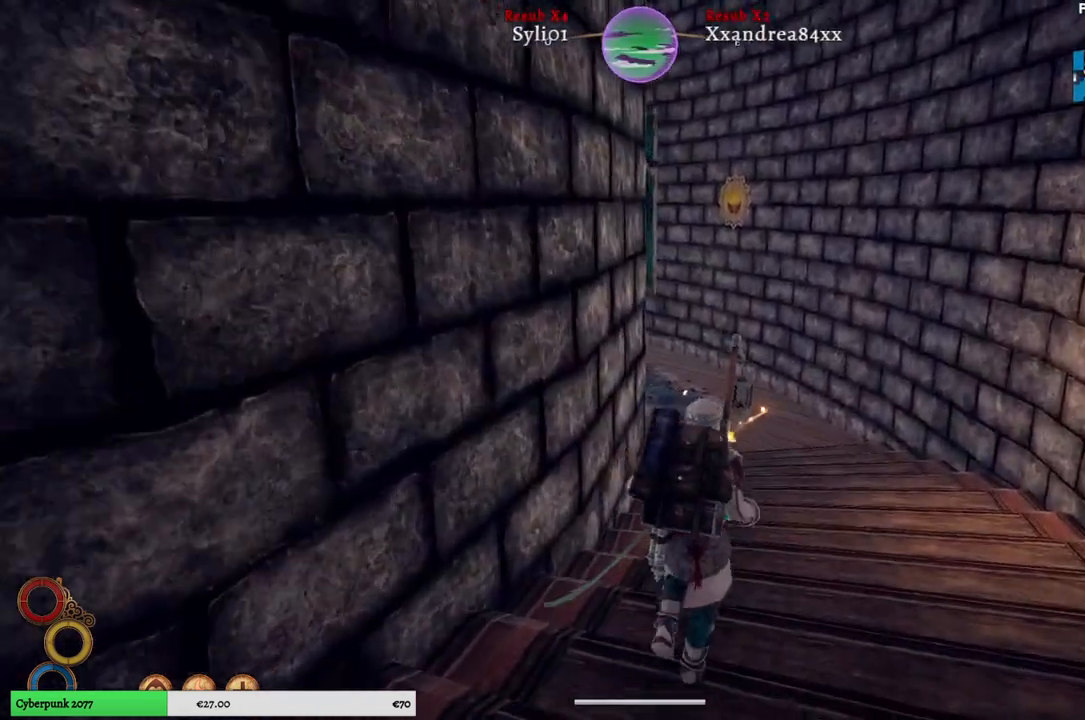
{"buttons": [], "left_stick": "up", "right_stick": "center", "events": [[217, "right_stick", "left"], [467, "right_stick", "center"]]}
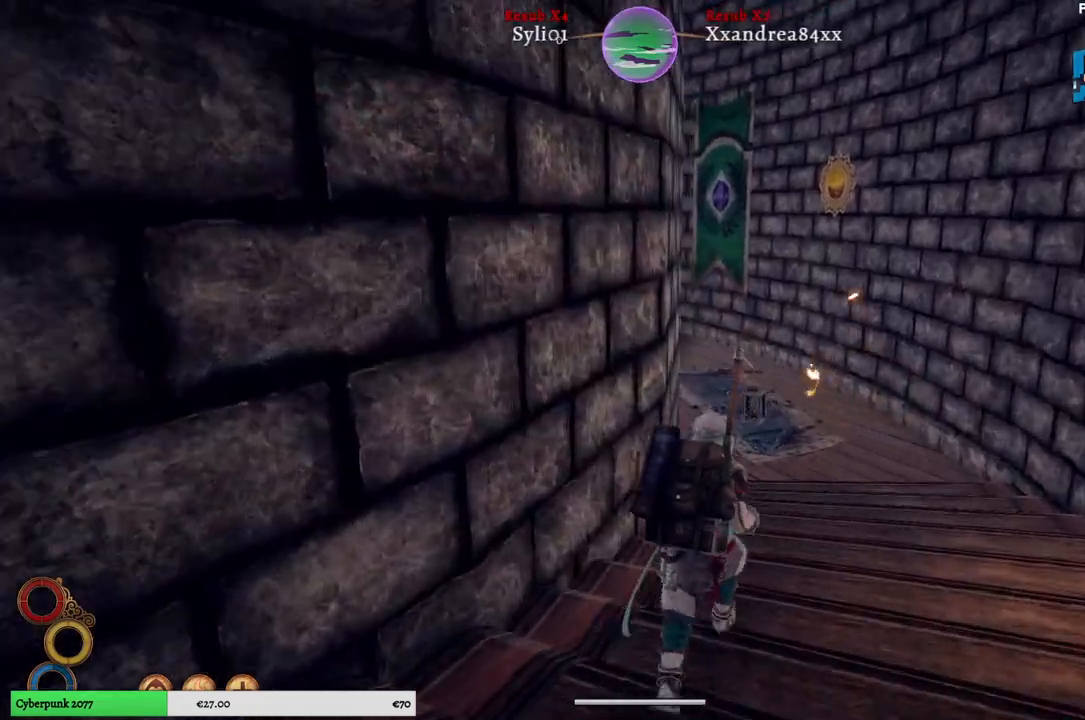
{"buttons": [], "left_stick": "up", "right_stick": "left", "events": [[333, "right_stick", "left"]]}
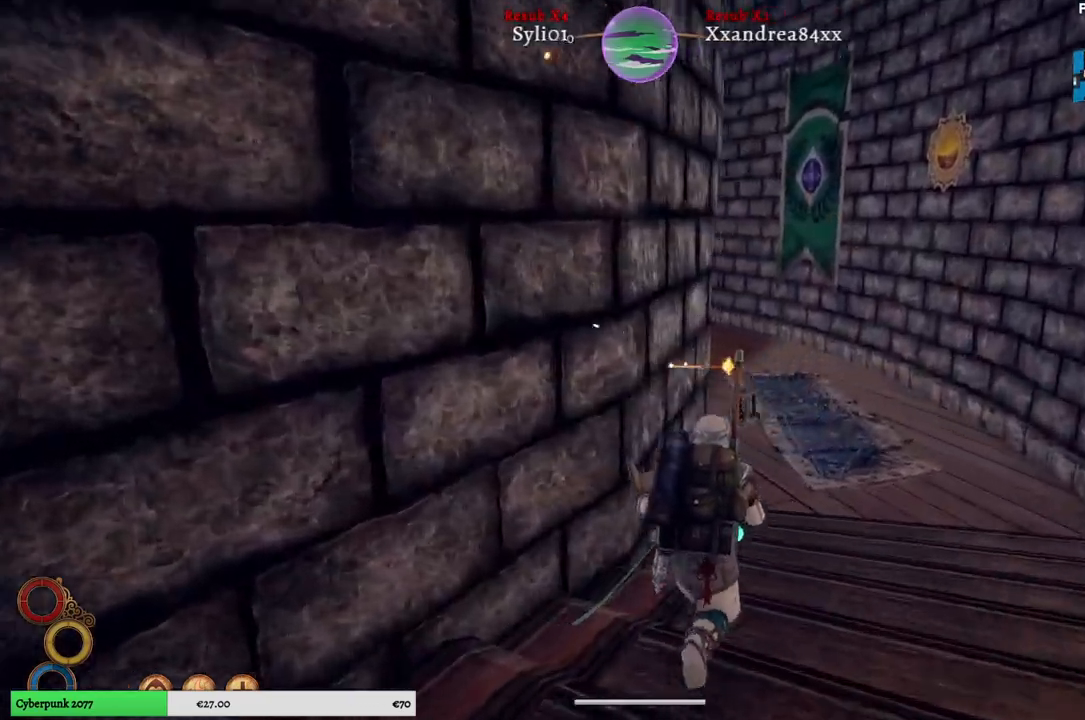
{"buttons": [], "left_stick": "up", "right_stick": "center", "events": [[100, "right_stick", "center"]]}
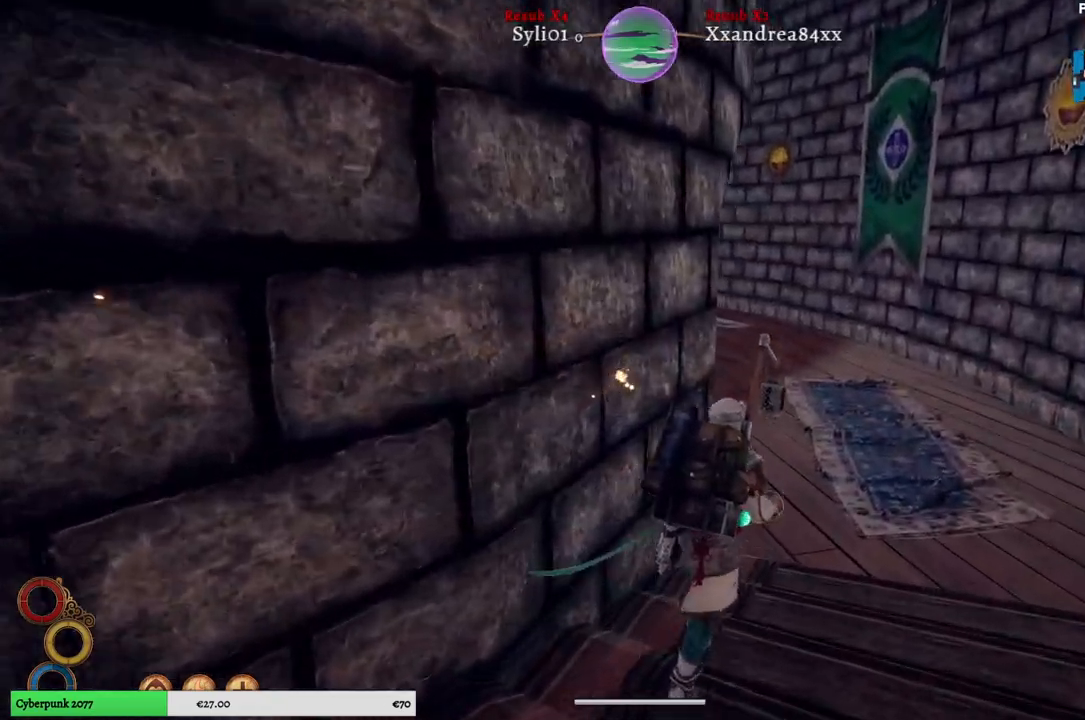
{"buttons": [], "left_stick": "up", "right_stick": "left", "events": [[100, "right_stick", "left"]]}
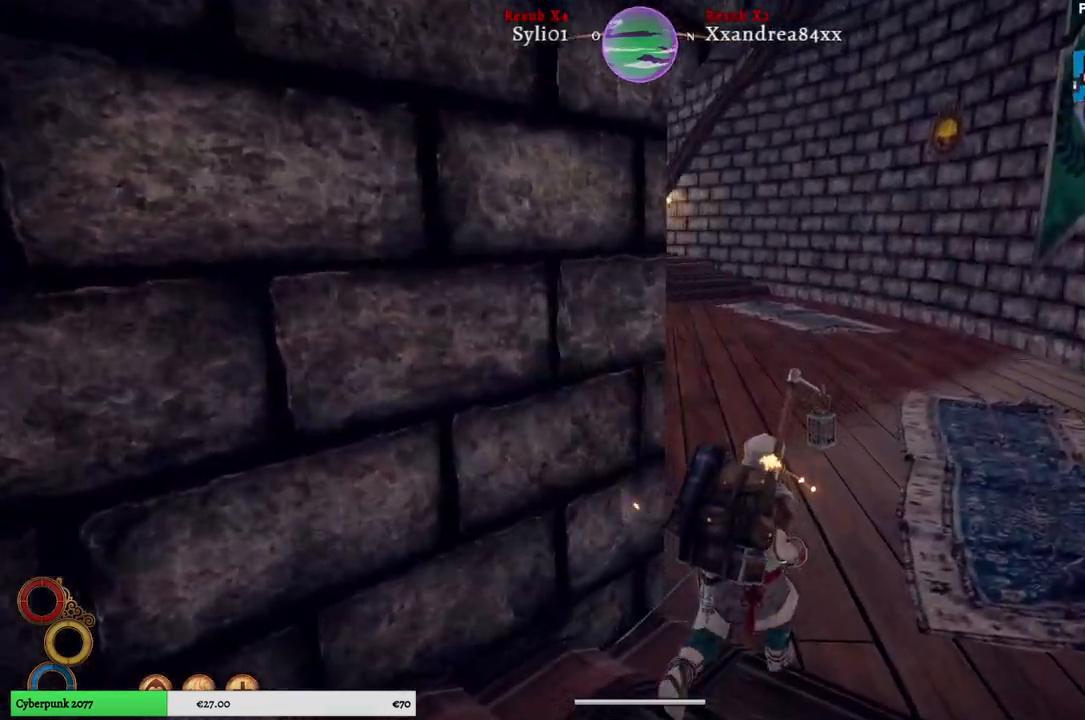
{"buttons": [], "left_stick": "up", "right_stick": "left", "events": []}
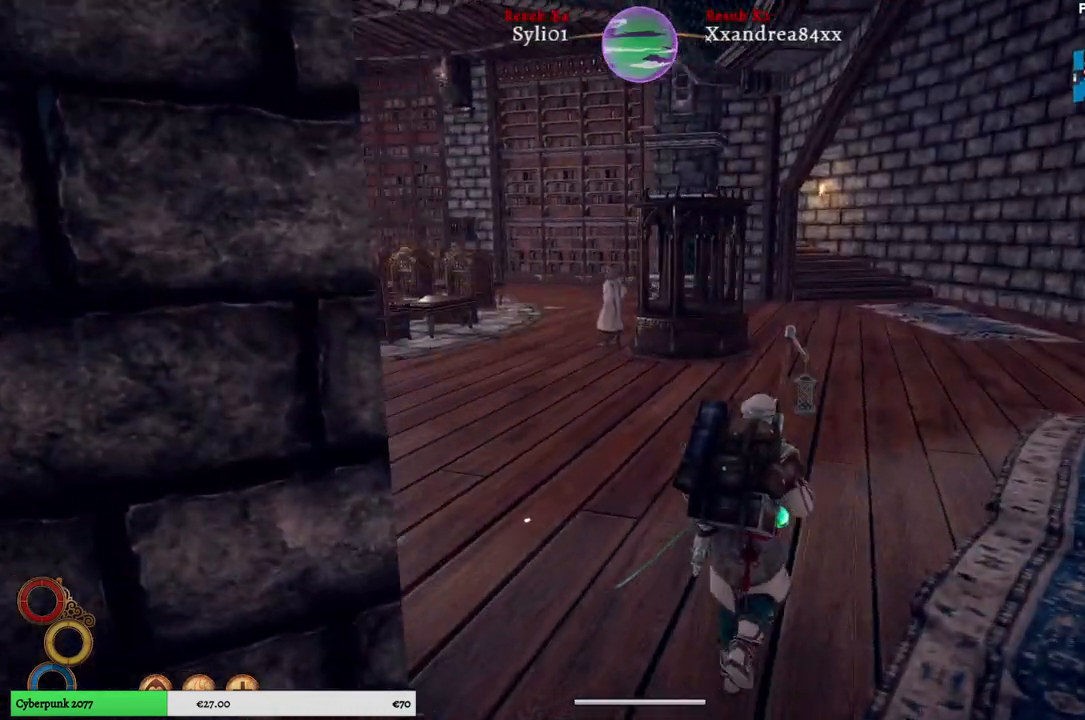
{"buttons": [], "left_stick": "up", "right_stick": "center", "events": [[317, "right_stick", "center"]]}
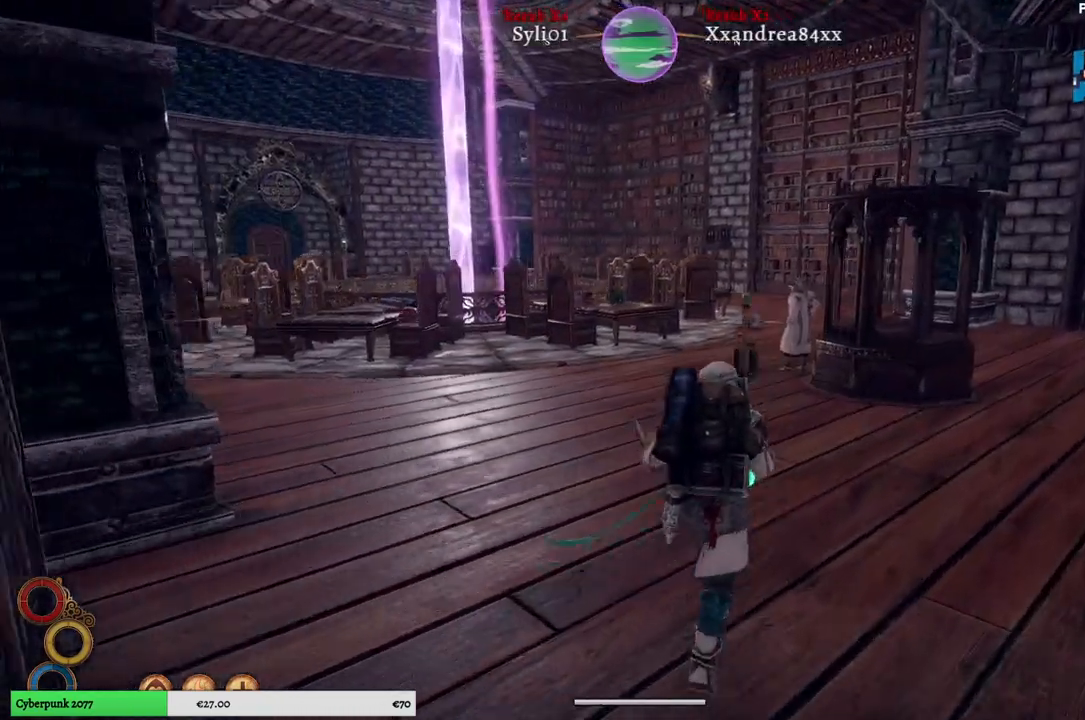
{"buttons": [], "left_stick": "up", "right_stick": "left", "events": [[500, "right_stick", "left"]]}
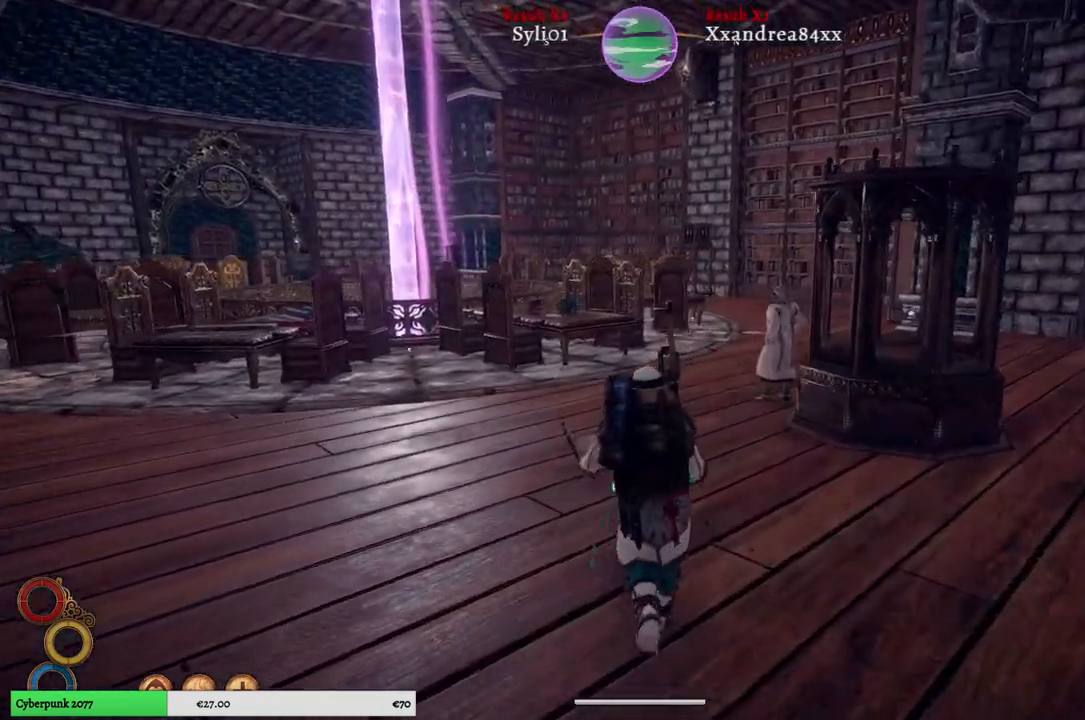
{"buttons": [], "left_stick": "up", "right_stick": "center", "events": [[433, "right_stick", "center"]]}
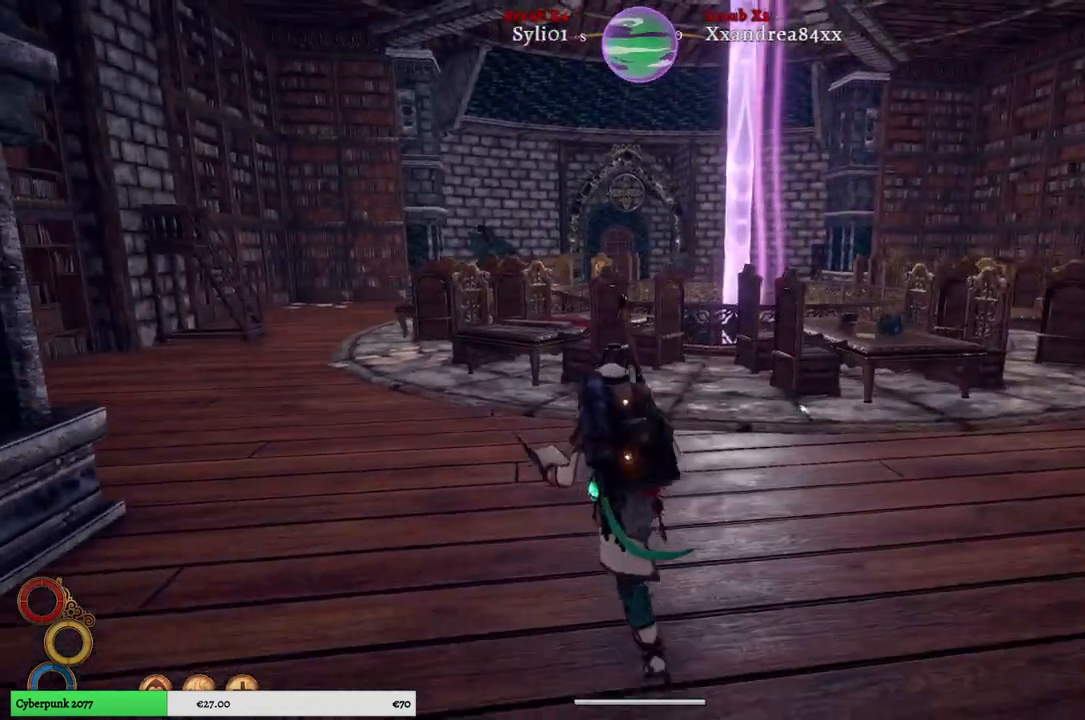
{"buttons": [], "left_stick": "up", "right_stick": "center", "events": []}
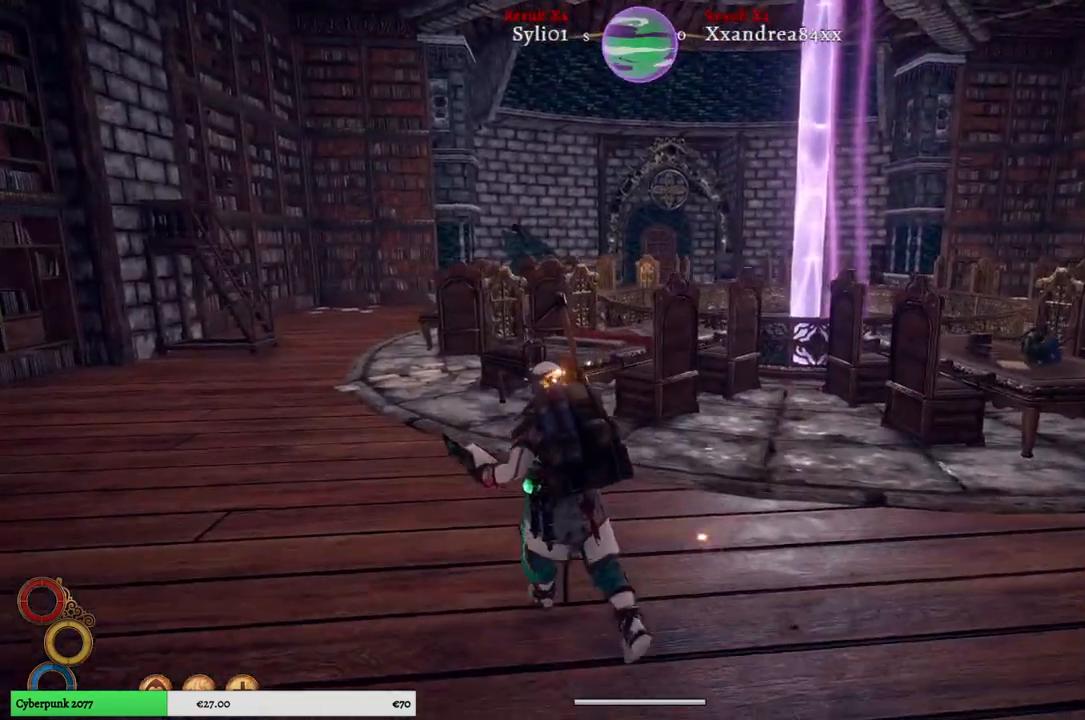
{"buttons": [], "left_stick": "up", "right_stick": "center", "events": [[100, "right_stick", "left"], [400, "right_stick", "center"]]}
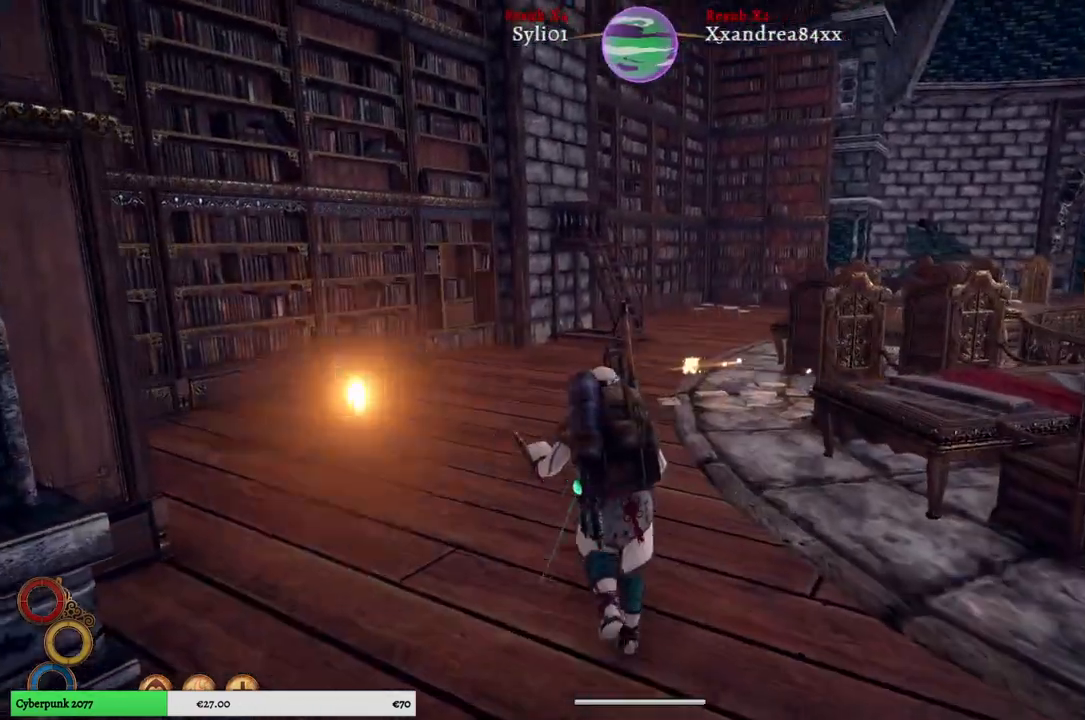
{"buttons": [], "left_stick": "up", "right_stick": "center", "events": []}
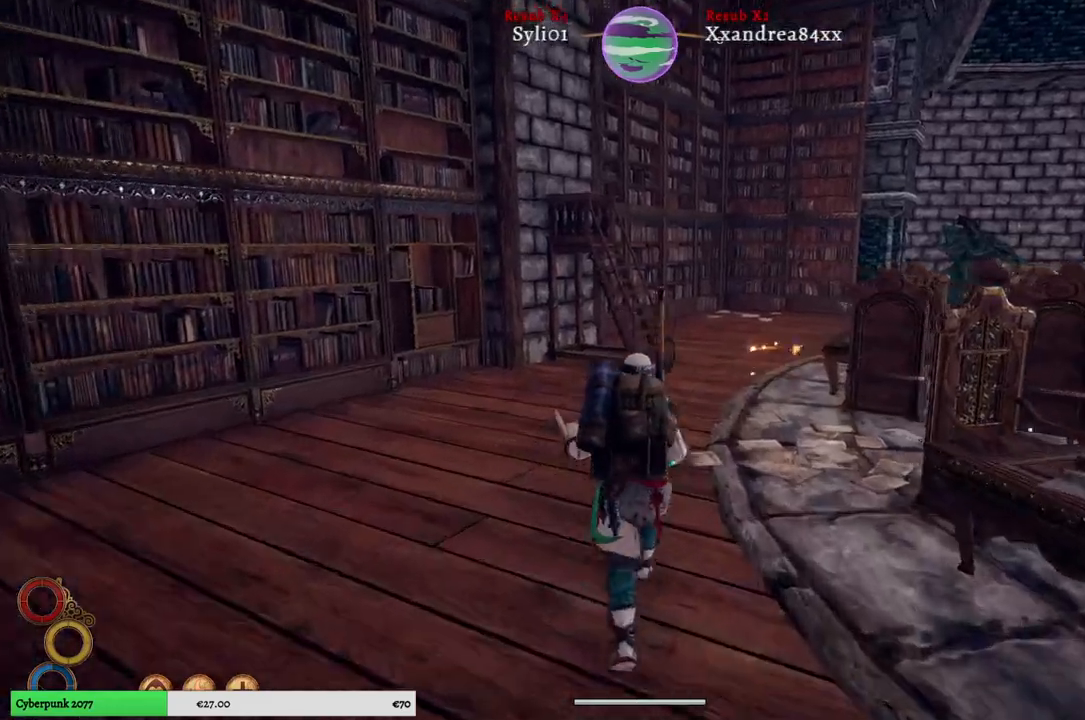
{"buttons": [], "left_stick": "up-left", "right_stick": "up-right", "events": [[33, "right_stick", "right"], [200, "right_stick", "up-right"], [333, "left_stick", "up-left"]]}
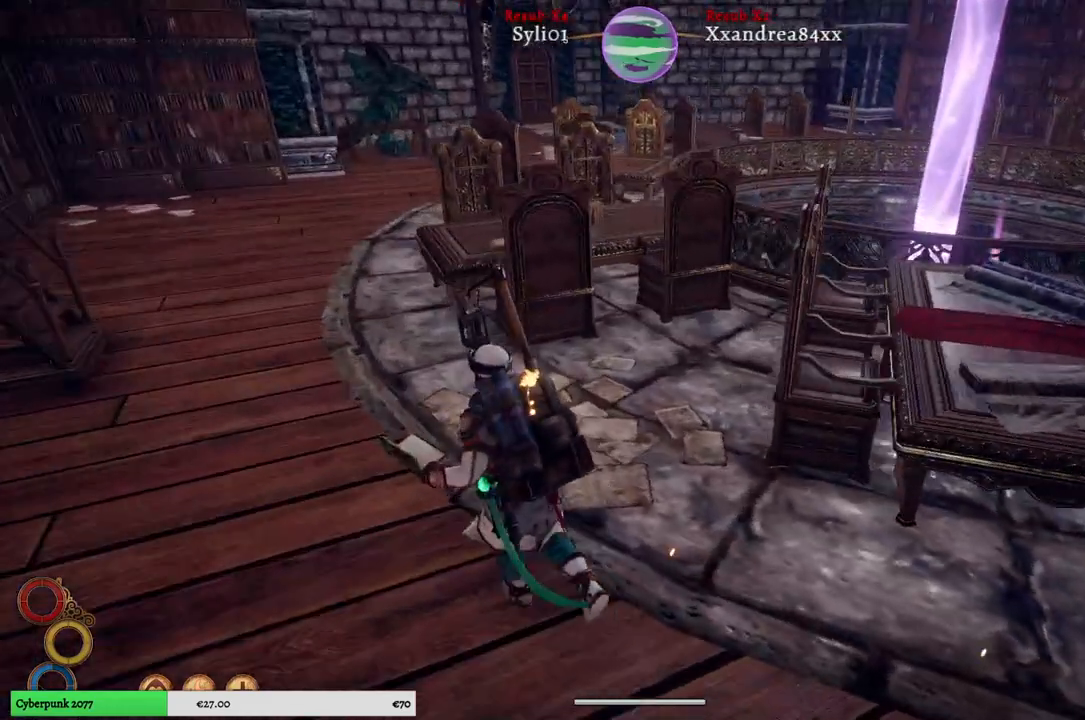
{"buttons": [], "left_stick": "up-left", "right_stick": "up", "events": [[67, "right_stick", "center"], [333, "right_stick", "up"]]}
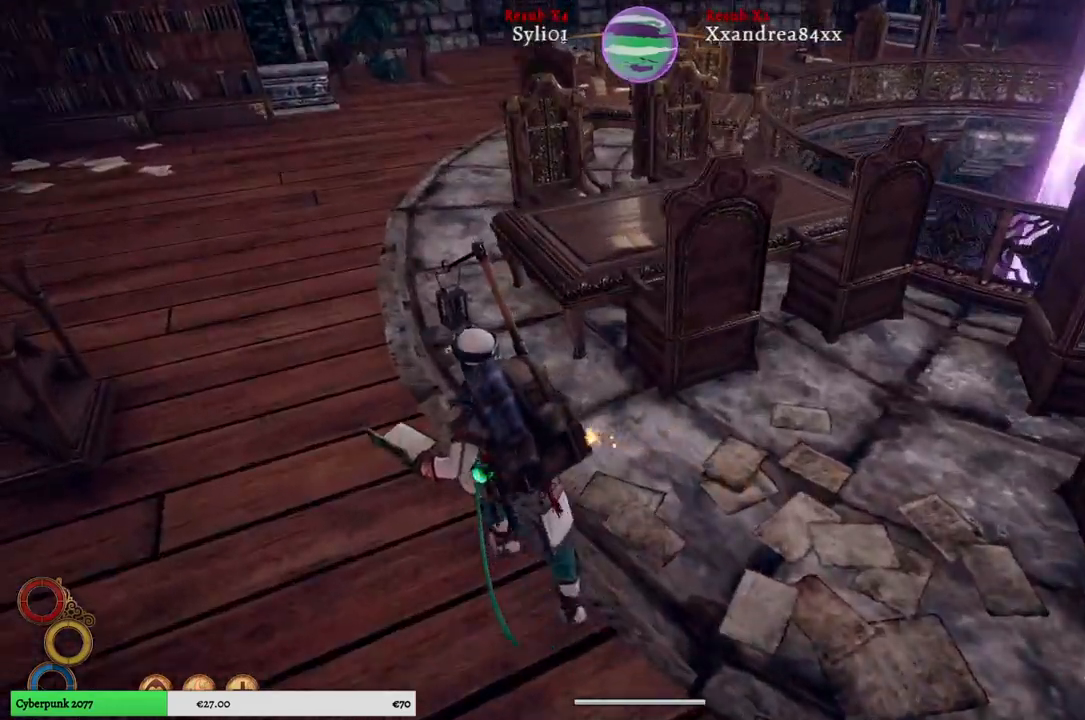
{"buttons": [], "left_stick": "up", "right_stick": "center", "events": [[167, "right_stick", "center"], [250, "left_stick", "up"]]}
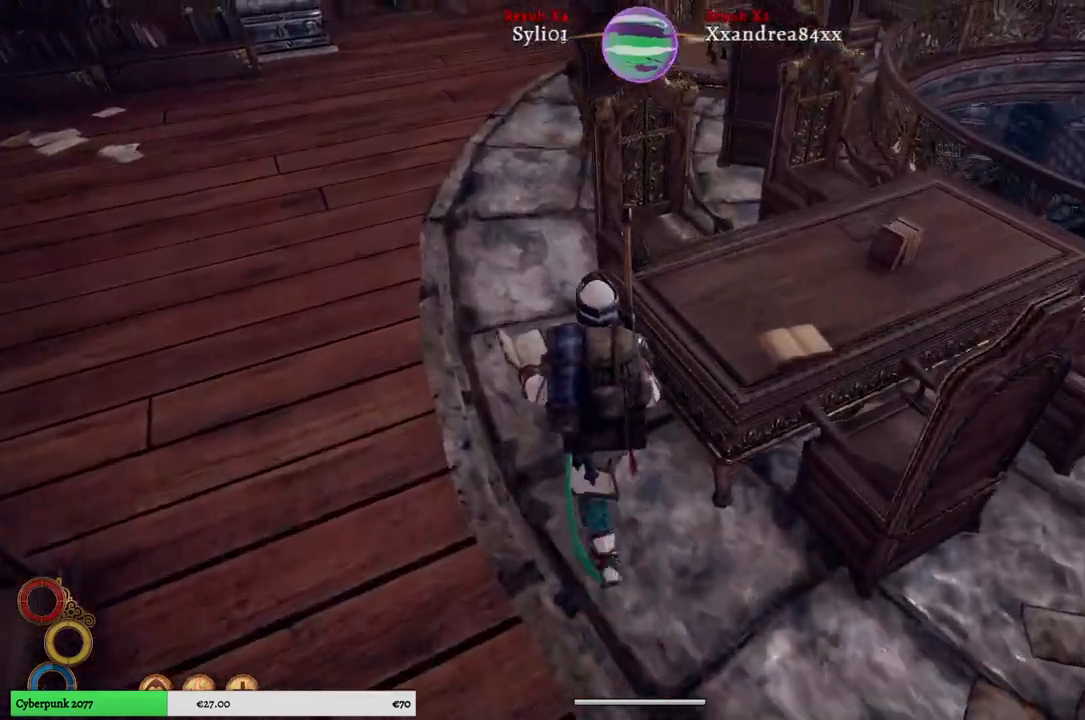
{"buttons": [], "left_stick": "up", "right_stick": "up", "events": [[500, "right_stick", "up"]]}
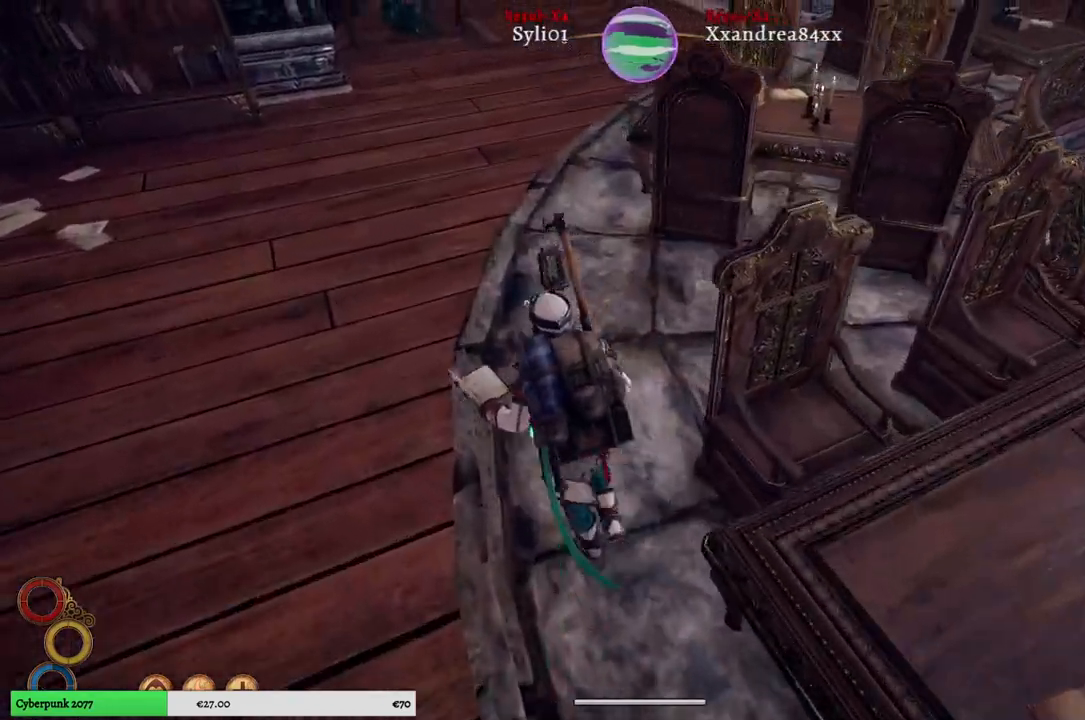
{"buttons": [], "left_stick": "up", "right_stick": "center", "events": [[433, "right_stick", "center"]]}
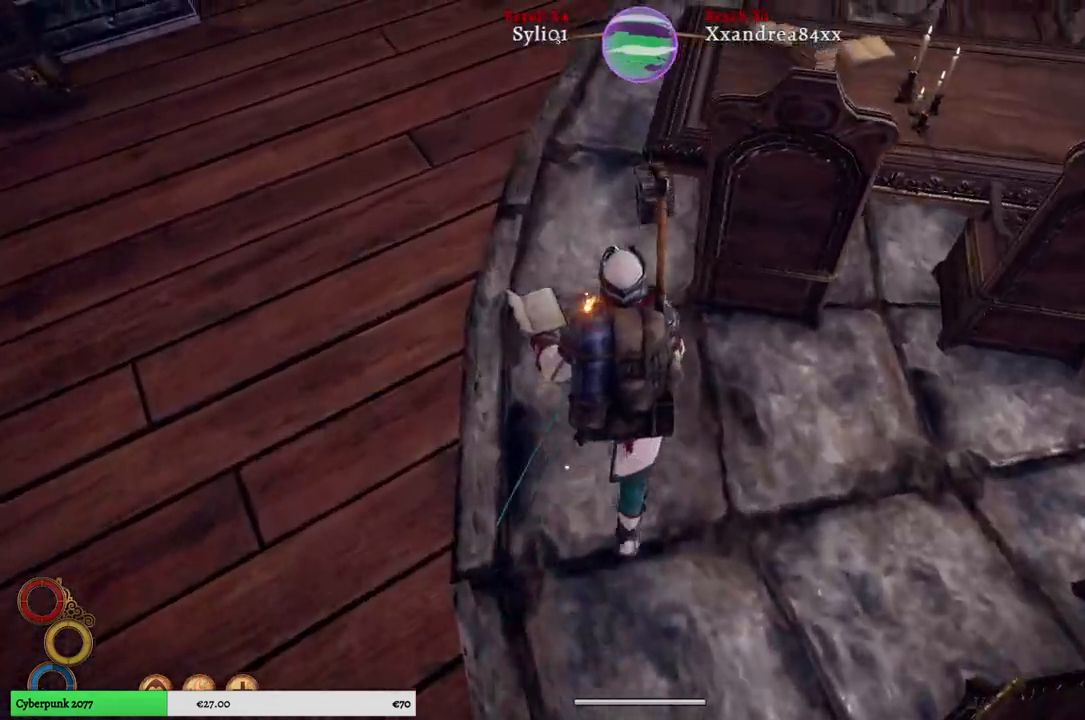
{"buttons": [], "left_stick": "up", "right_stick": "down-left", "events": [[133, "right_stick", "down"], [233, "right_stick", "down-left"]]}
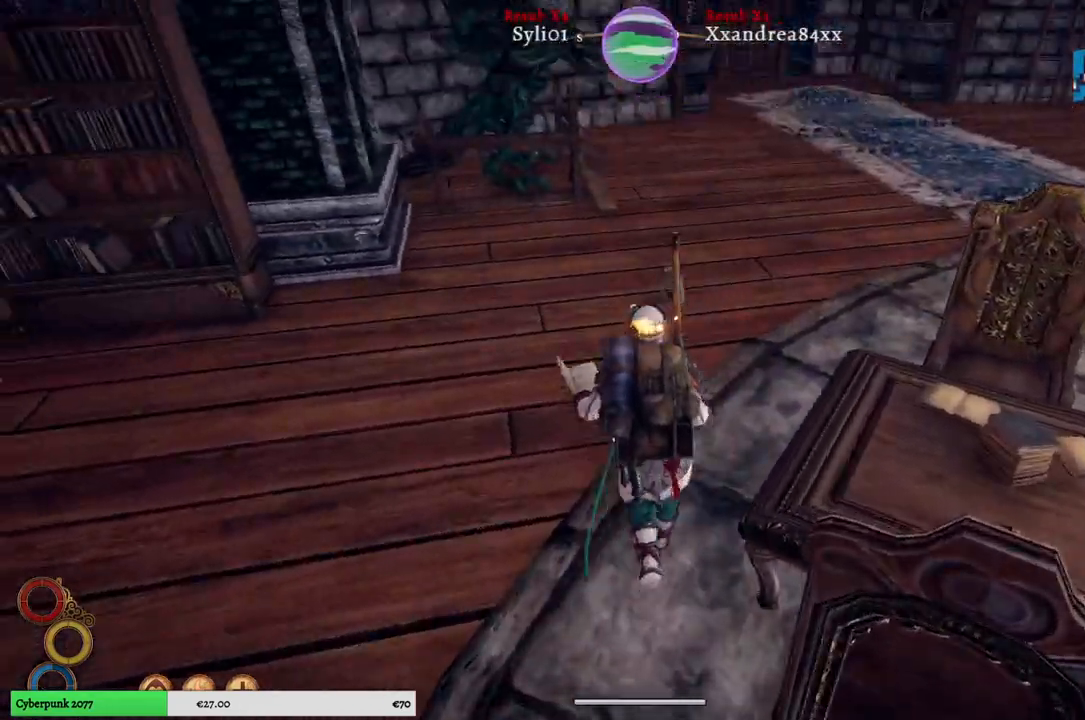
{"buttons": [], "left_stick": "up", "right_stick": "center", "events": [[250, "right_stick", "center"]]}
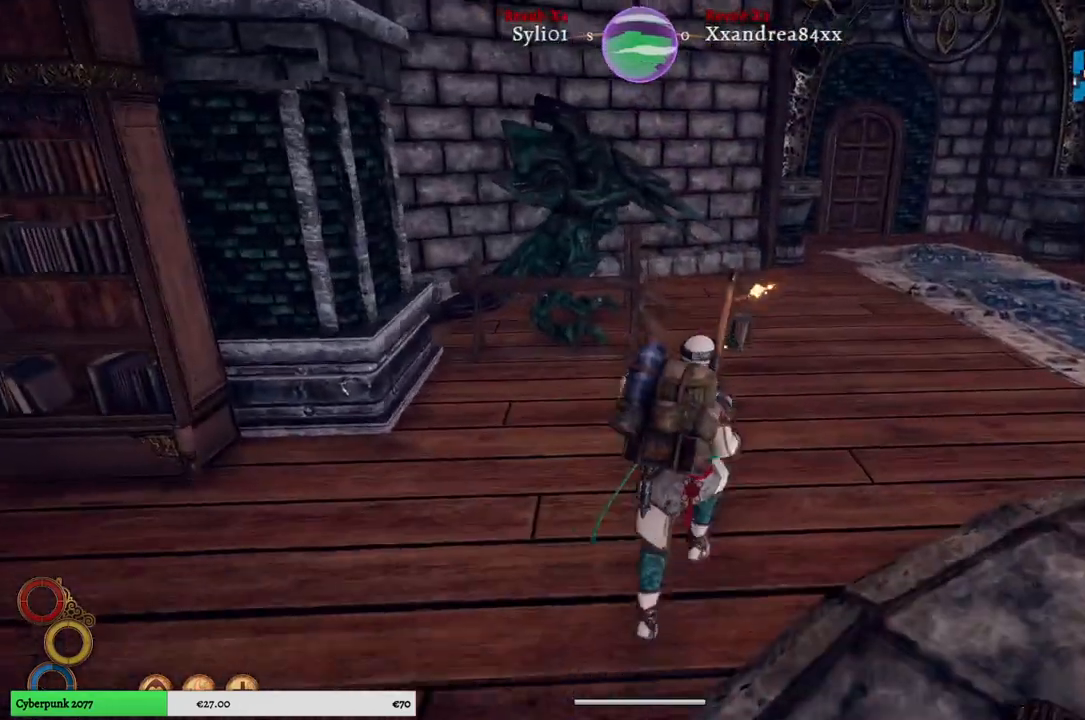
{"buttons": [], "left_stick": "up", "right_stick": "center", "events": []}
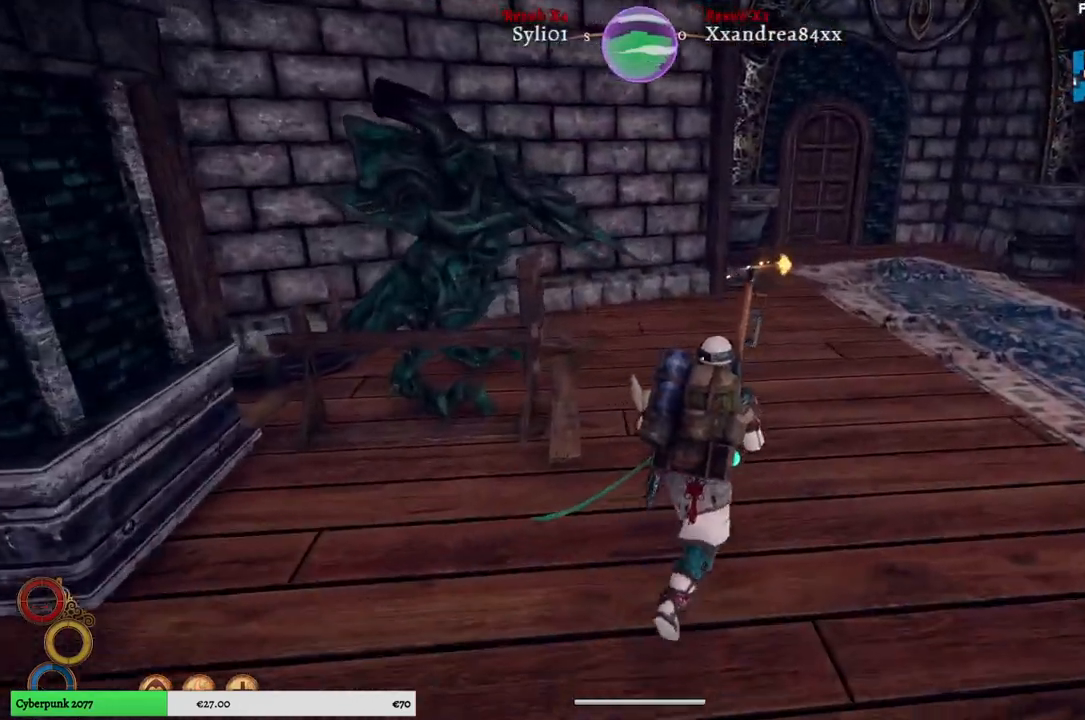
{"buttons": [], "left_stick": "up", "right_stick": "center", "events": []}
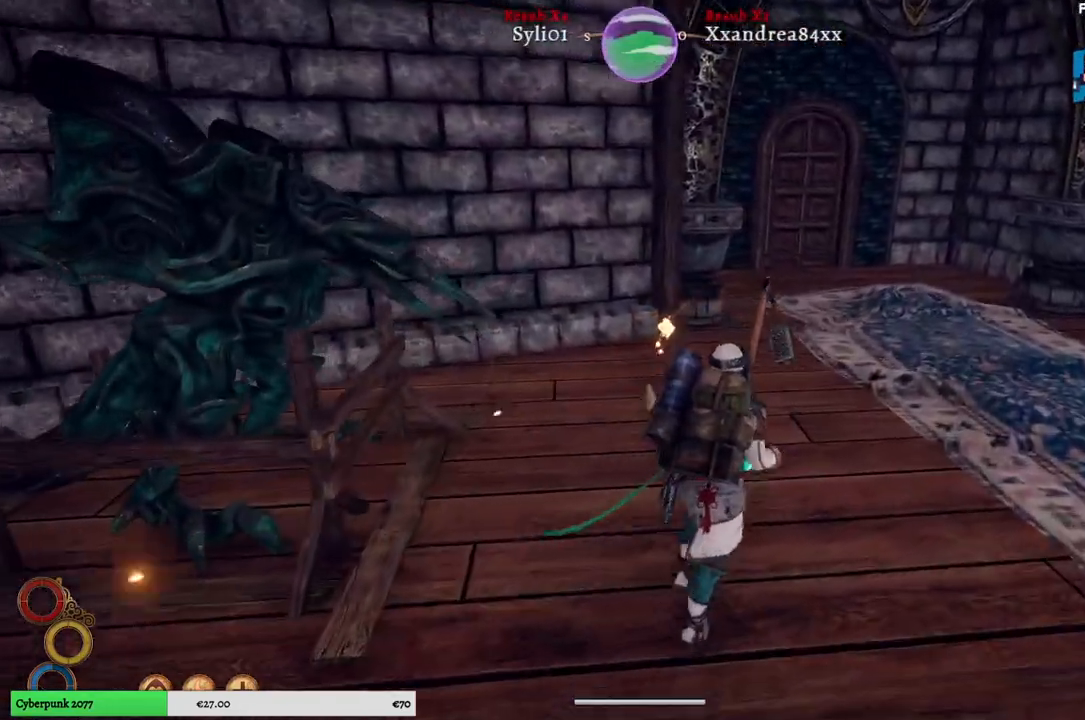
{"buttons": [], "left_stick": "up", "right_stick": "left", "events": [[433, "right_stick", "left"]]}
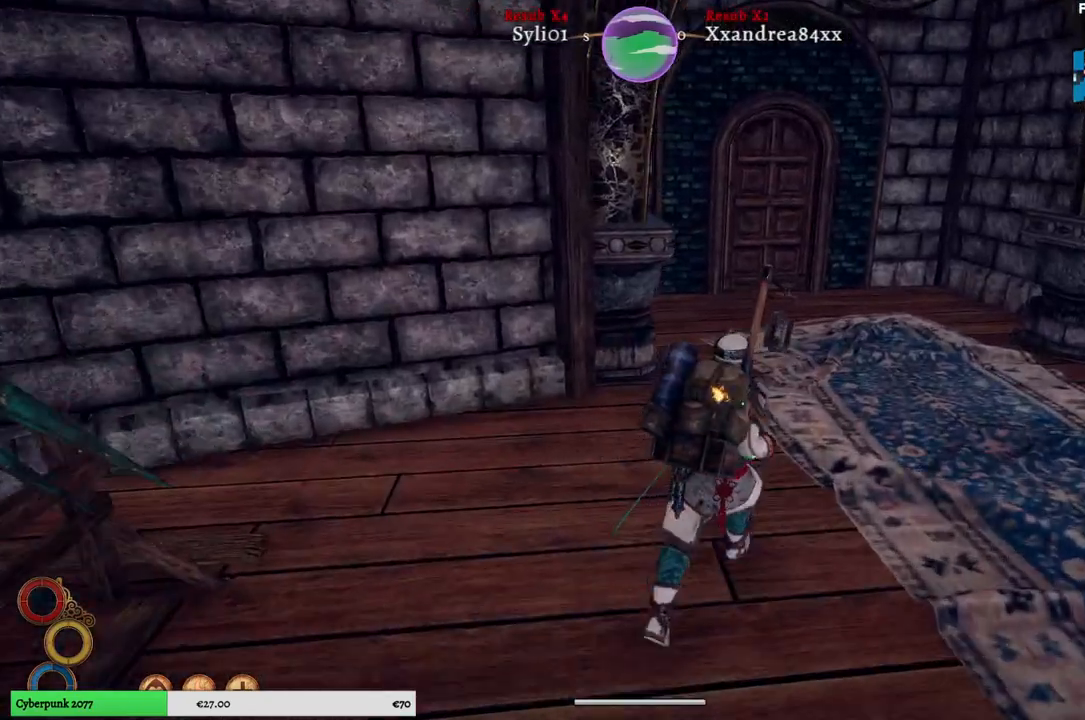
{"buttons": [], "left_stick": "up", "right_stick": "center", "events": [[250, "right_stick", "center"]]}